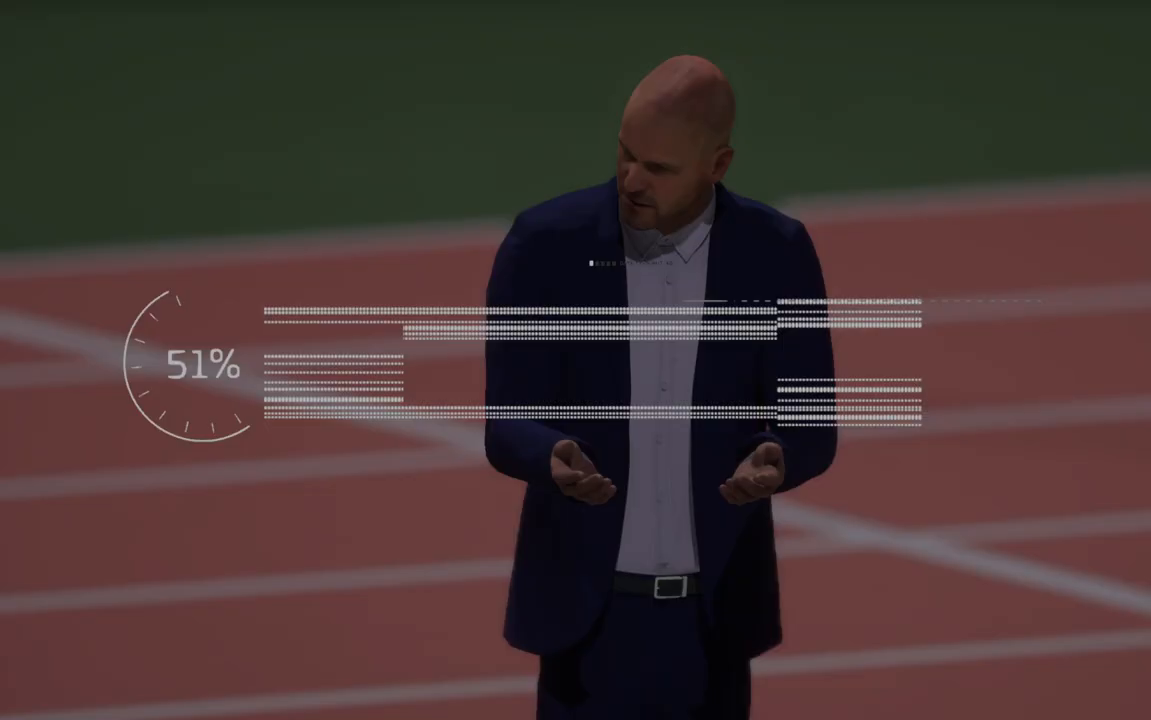
Gameplay with a controller (Xbox layout); each line is a JSON object with the inputs held at the frame after it (dt_ms = milliseconds from this image to that frame). "events" lists button and stick changes between this image and that frame as [ms after this image, input, new state], when the widget could be followed in between. Not read: L3 R3.
{"dt_ms": 500, "buttons": [], "left_stick": "center", "right_stick": "center", "events": []}
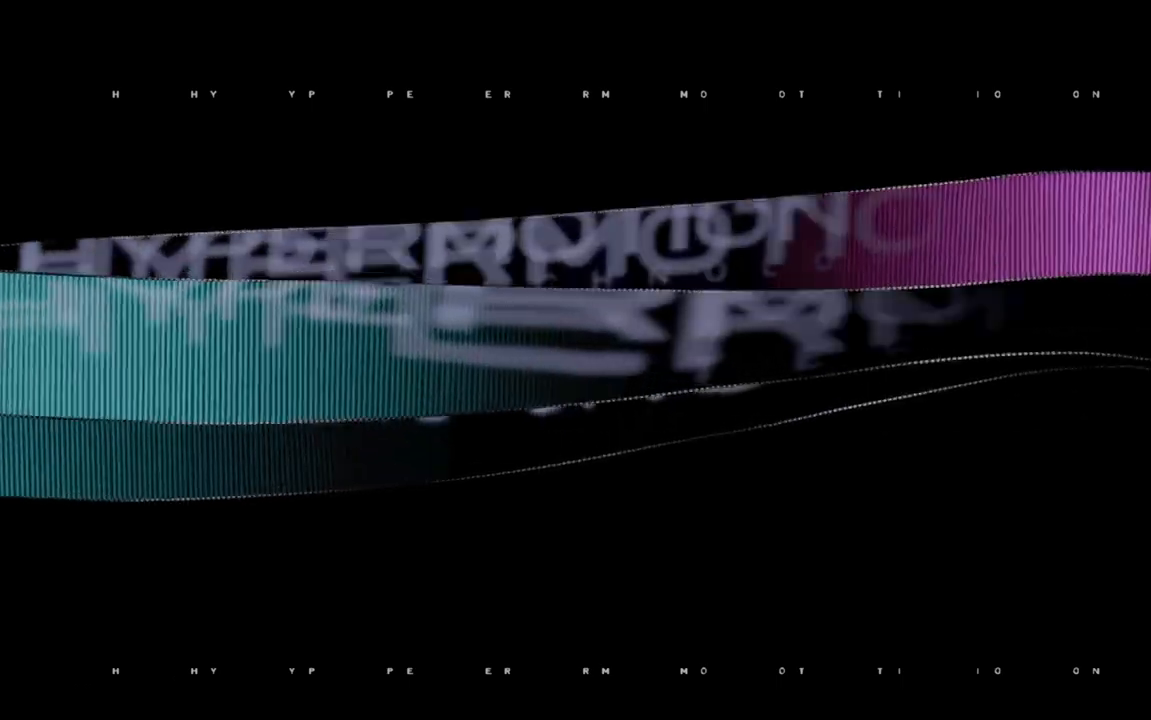
{"dt_ms": 500, "buttons": ["R2"], "left_stick": "center", "right_stick": "center", "events": [[267, "R2", "down"]]}
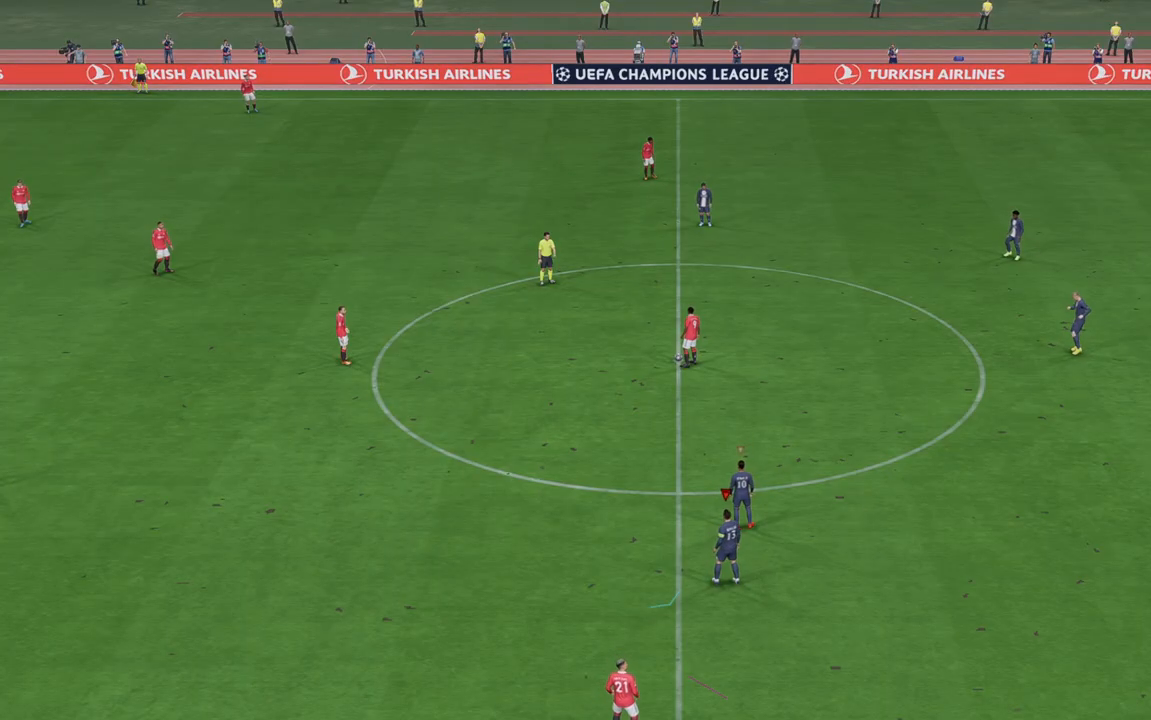
{"dt_ms": 500, "buttons": ["R2"], "left_stick": "down-right", "right_stick": "center", "events": [[333, "left_stick", "down-right"]]}
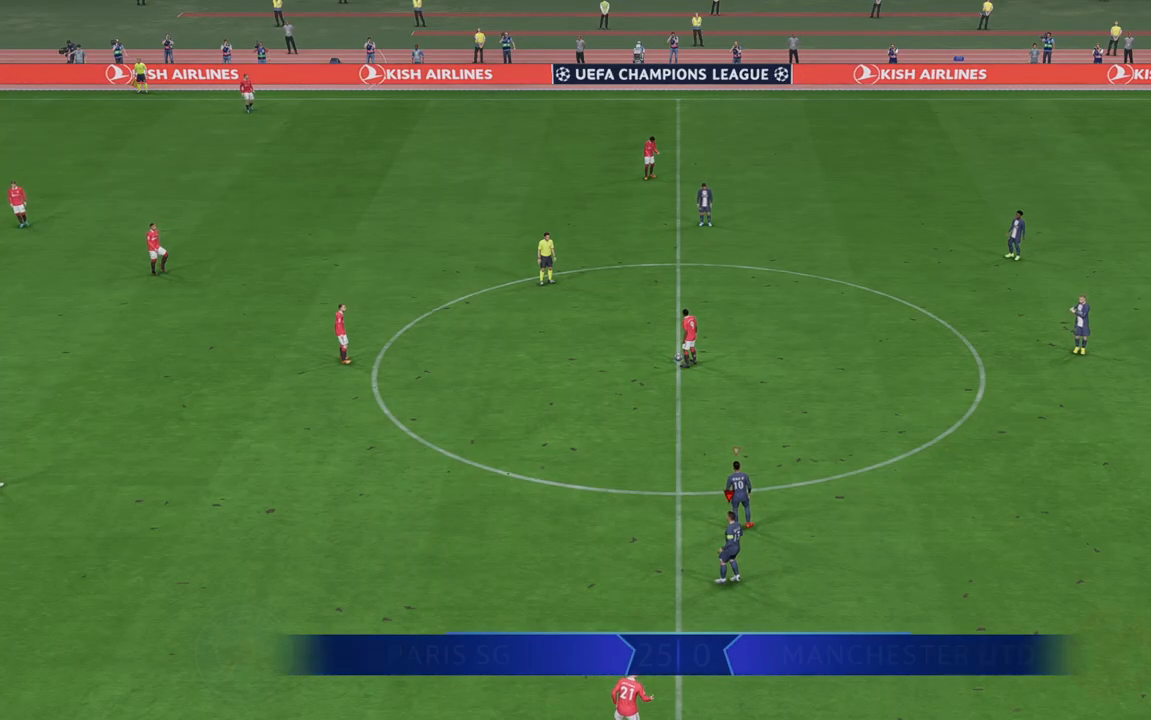
{"dt_ms": 500, "buttons": ["R2"], "left_stick": "up-right", "right_stick": "center", "events": [[167, "left_stick", "center"], [267, "left_stick", "up"], [383, "left_stick", "up-right"]]}
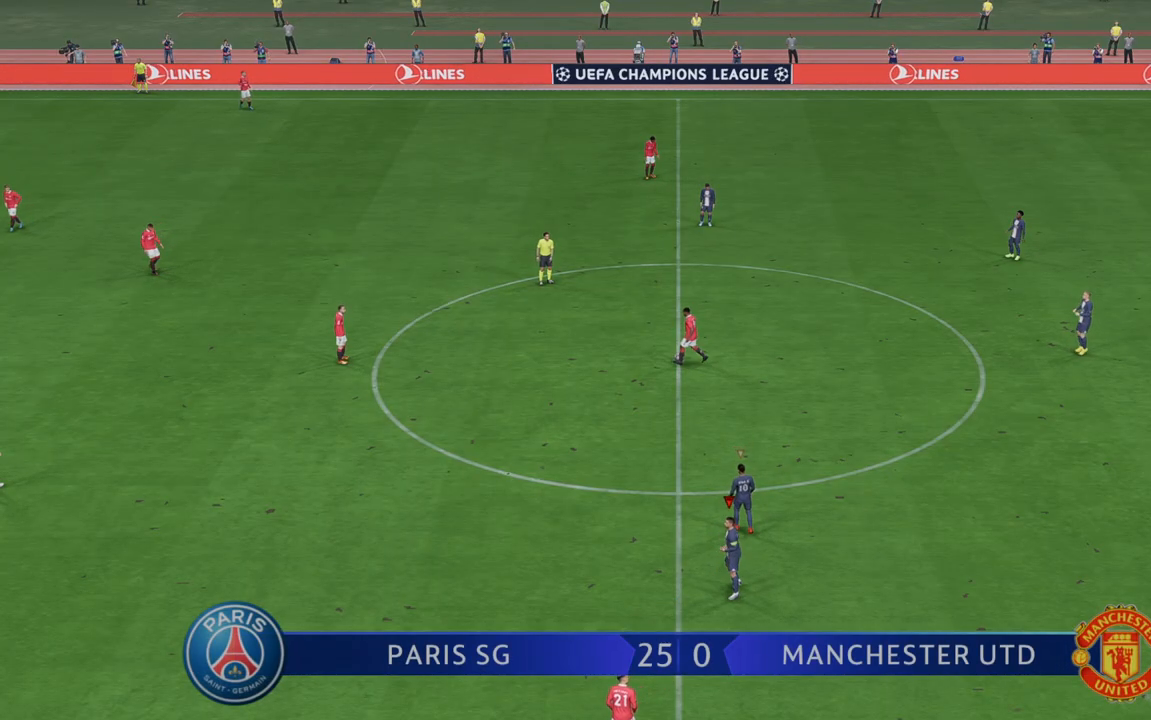
{"dt_ms": 500, "buttons": ["R2"], "left_stick": "up", "right_stick": "center"}
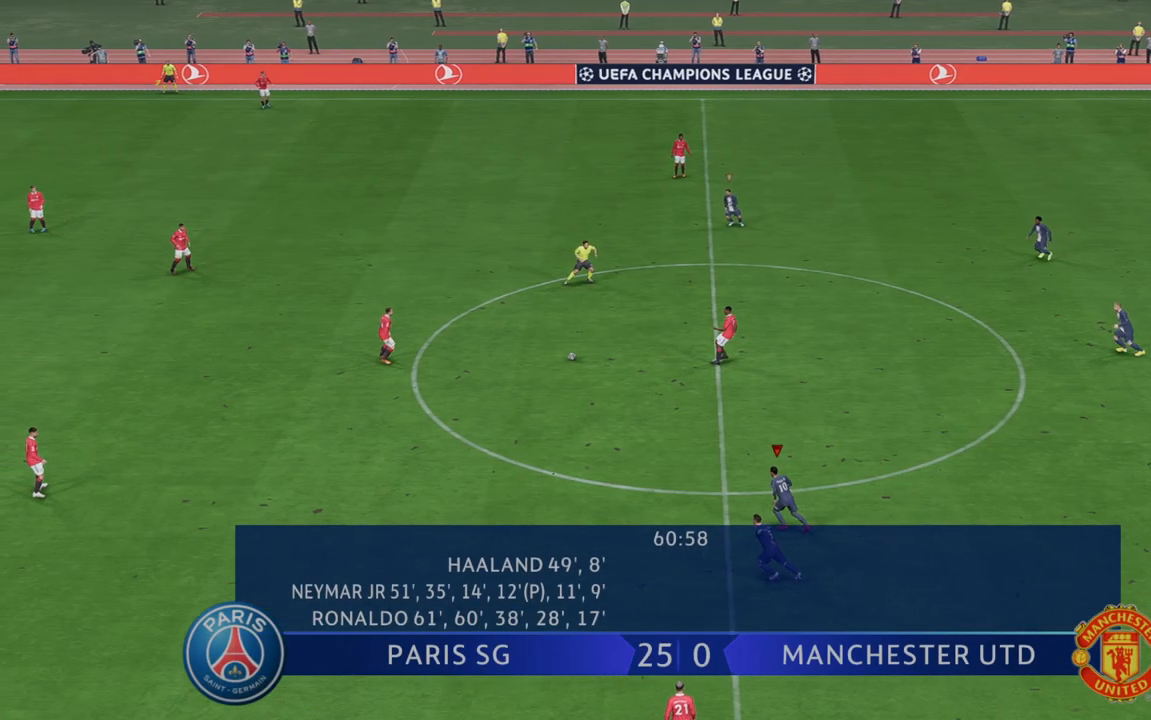
{"dt_ms": 500, "buttons": ["R2"], "left_stick": "up", "right_stick": "center", "events": []}
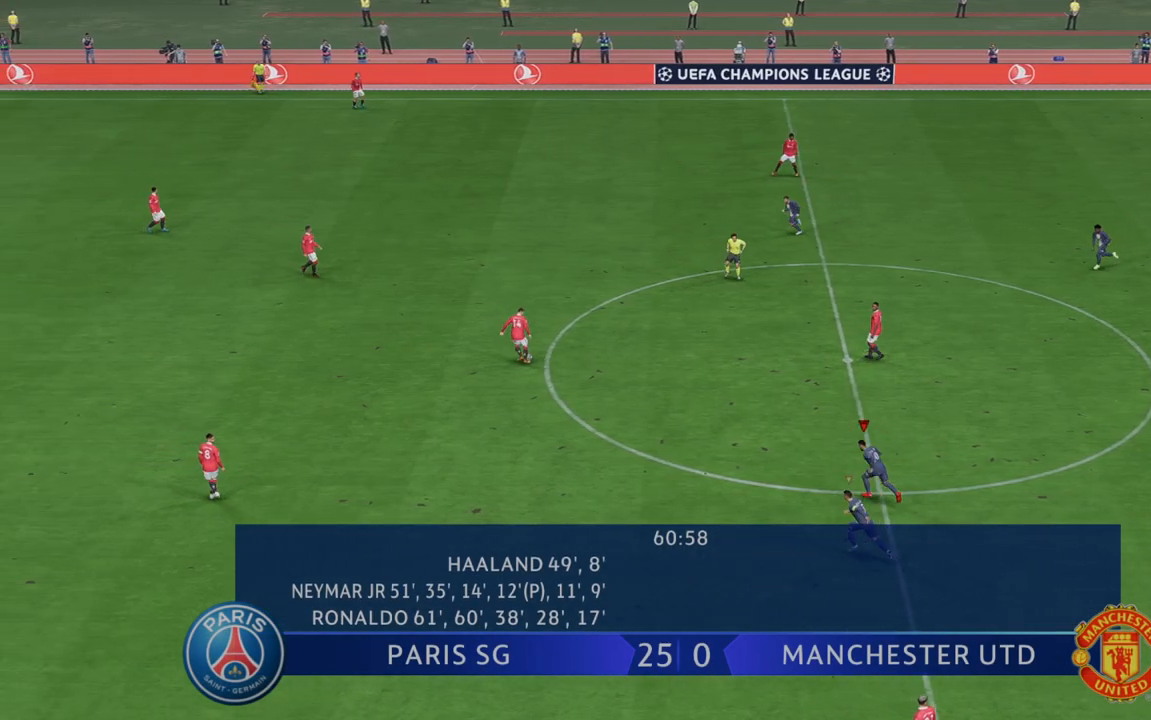
{"dt_ms": 500, "buttons": ["R2"], "left_stick": "center", "right_stick": "center", "events": [[317, "L1", "down"], [483, "L1", "up"], [483, "left_stick", "center"]]}
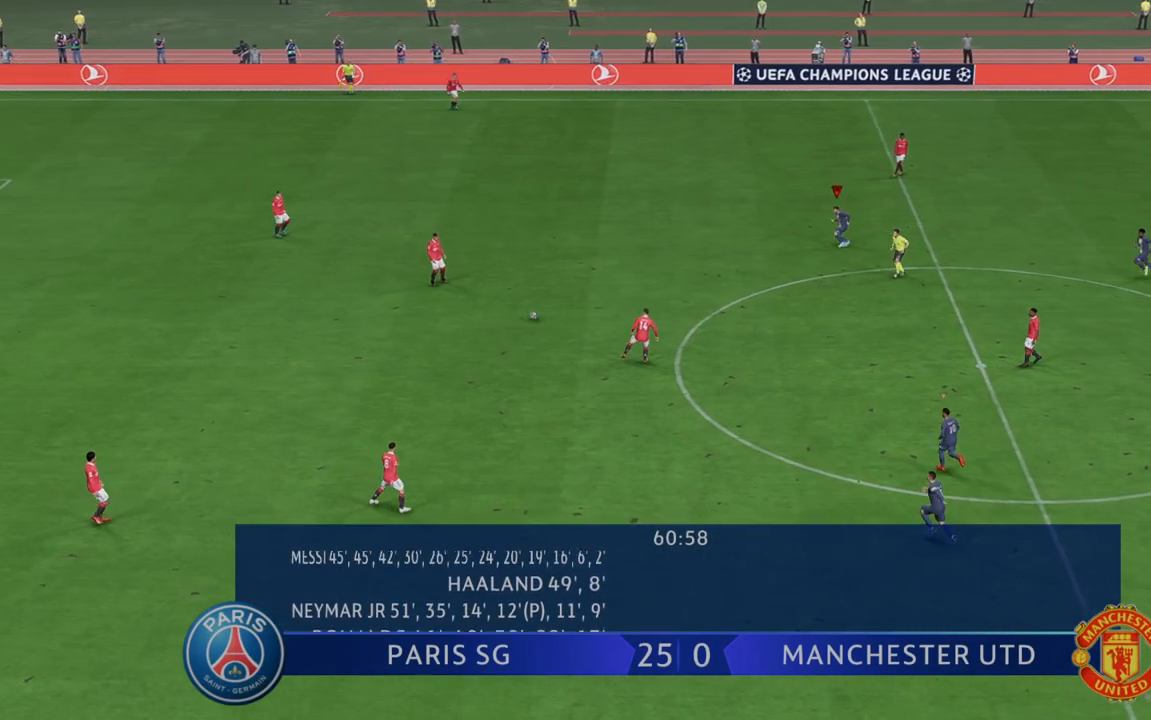
{"dt_ms": 500, "buttons": ["R2"], "left_stick": "down", "right_stick": "center", "events": [[417, "left_stick", "down"]]}
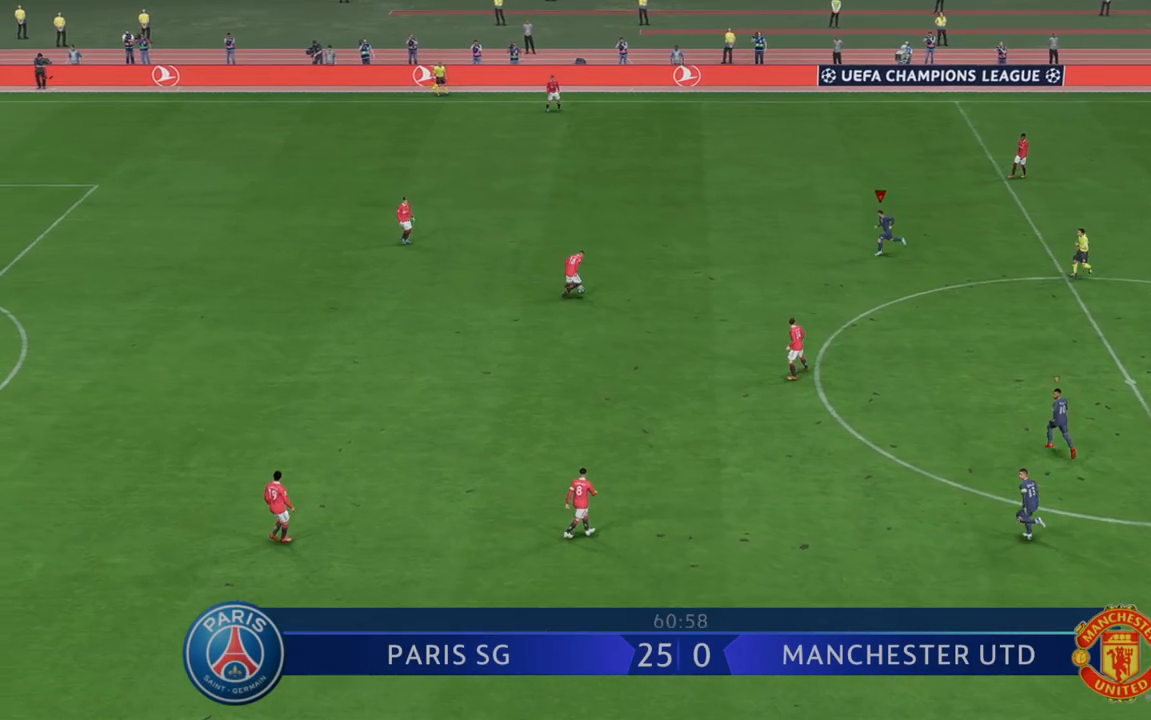
{"dt_ms": 500, "buttons": ["R2"], "left_stick": "center", "right_stick": "center", "events": [[383, "left_stick", "center"]]}
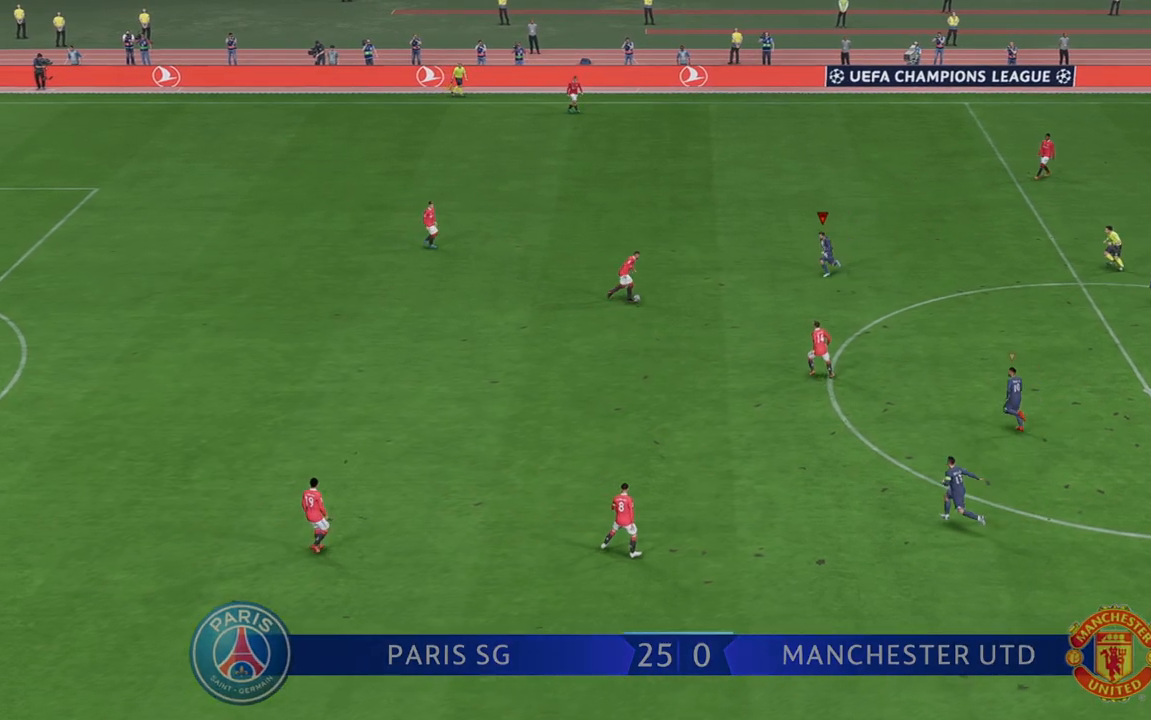
{"dt_ms": 500, "buttons": ["R2"], "left_stick": "center", "right_stick": "center", "events": [[17, "left_stick", "up"], [283, "left_stick", "down-right"], [483, "left_stick", "center"]]}
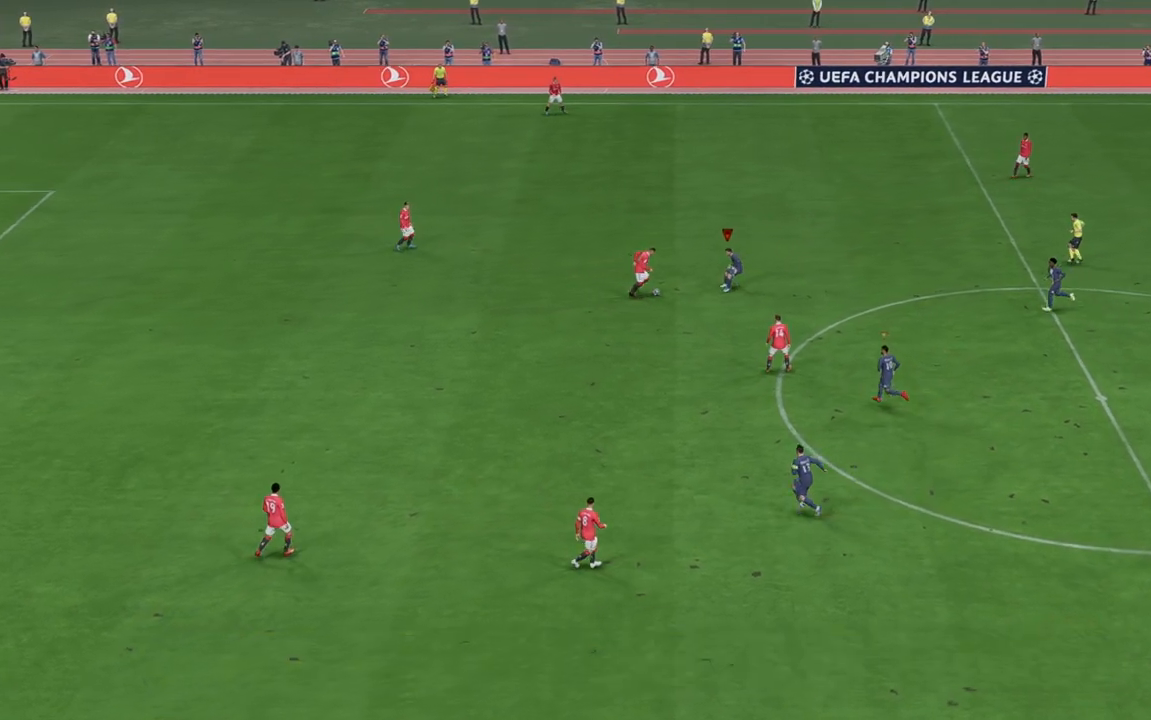
{"dt_ms": 500, "buttons": ["R2"], "left_stick": "up-right", "right_stick": "center", "events": [[33, "left_stick", "up-right"], [250, "left_stick", "down-right"], [383, "left_stick", "up-right"]]}
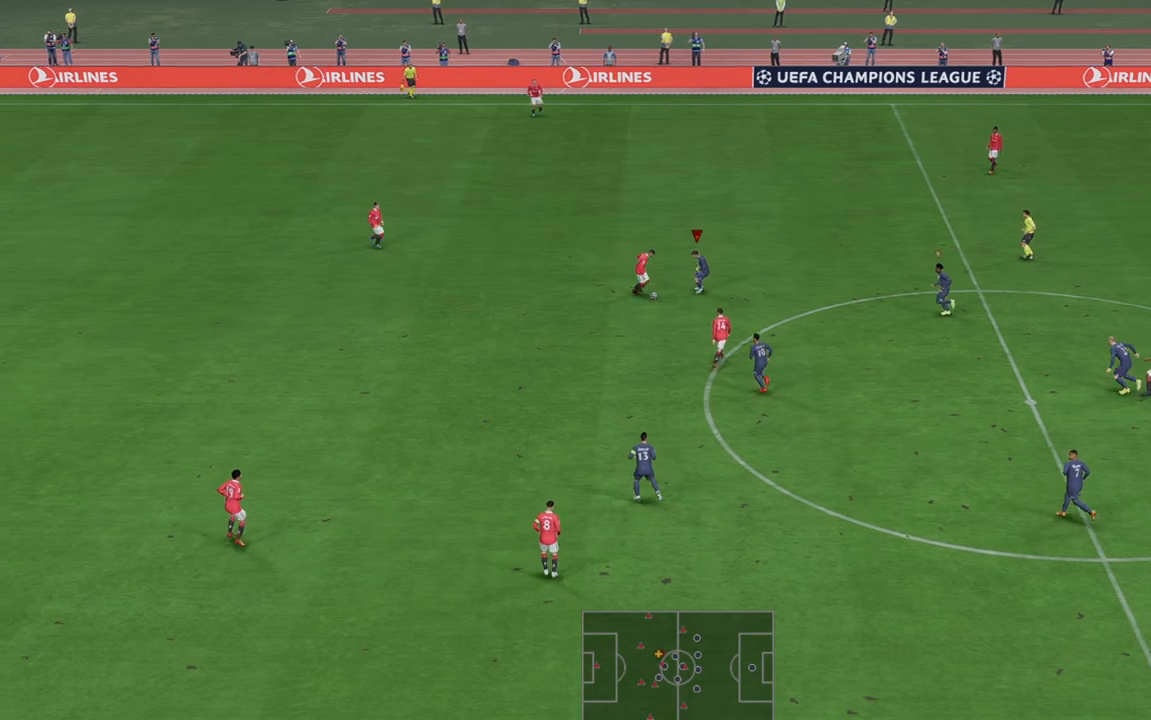
{"dt_ms": 500, "buttons": ["R2"], "left_stick": "down", "right_stick": "center", "events": [[233, "left_stick", "down"]]}
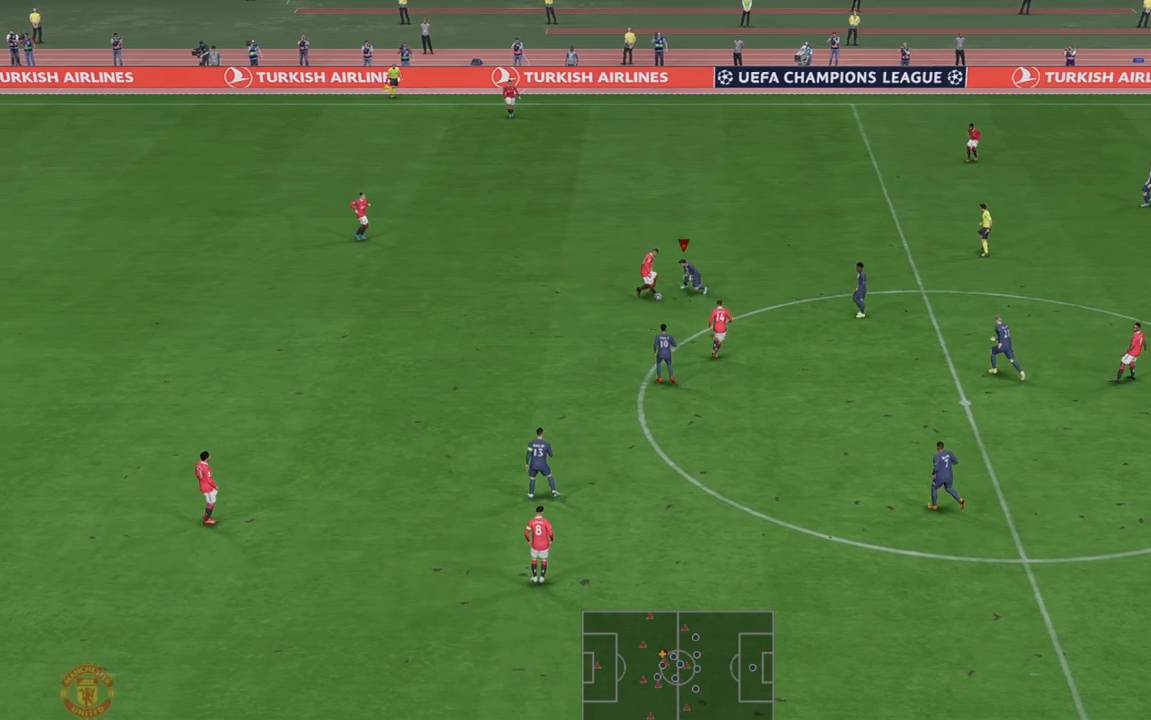
{"dt_ms": 500, "buttons": ["R2"], "left_stick": "down", "right_stick": "center", "events": []}
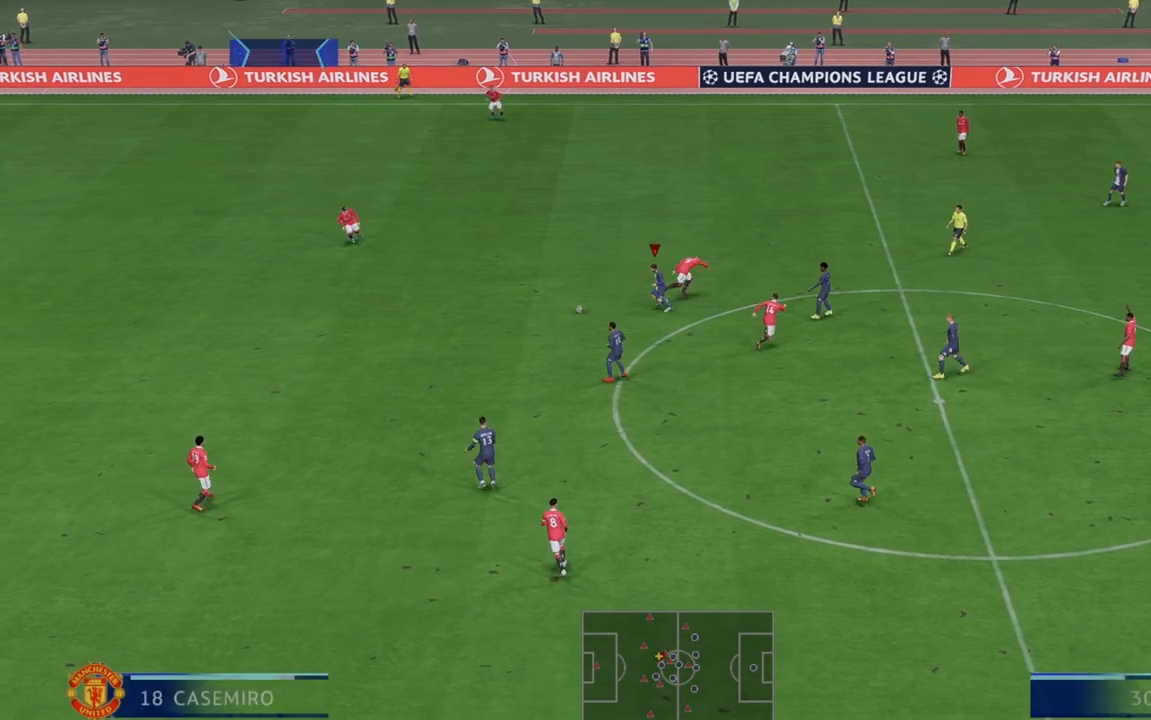
{"dt_ms": 500, "buttons": ["R2"], "left_stick": "down", "right_stick": "center", "events": []}
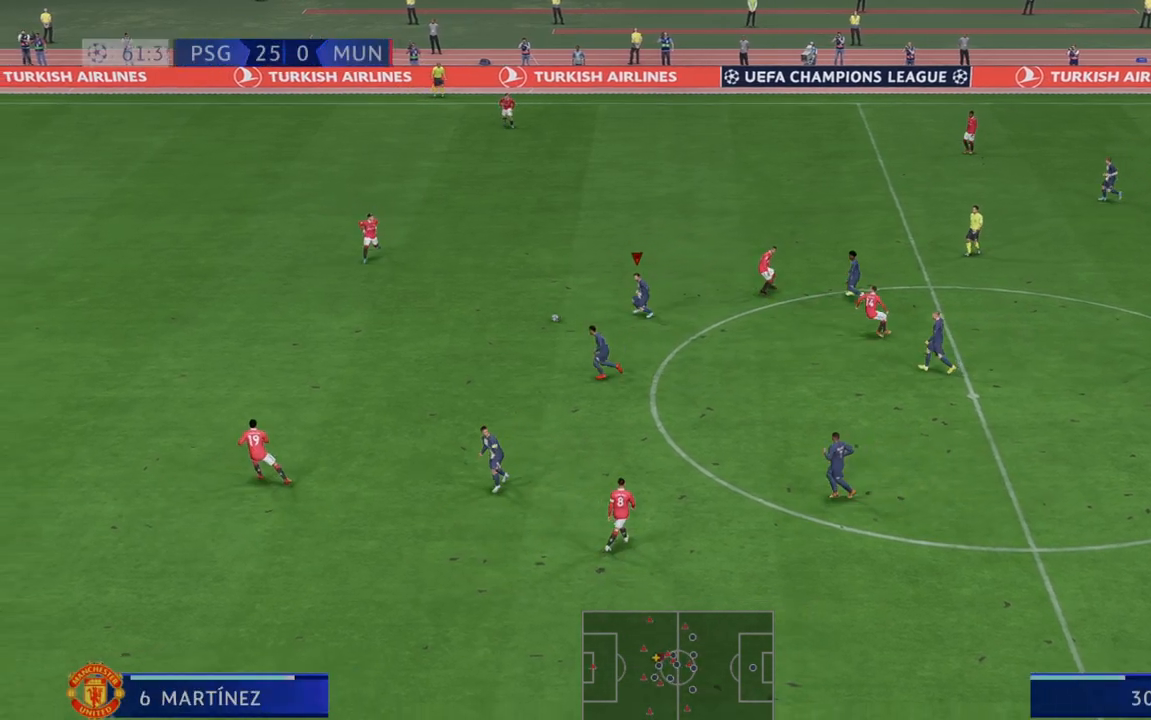
{"dt_ms": 1000, "buttons": ["R2"], "left_stick": "down", "right_stick": "center"}